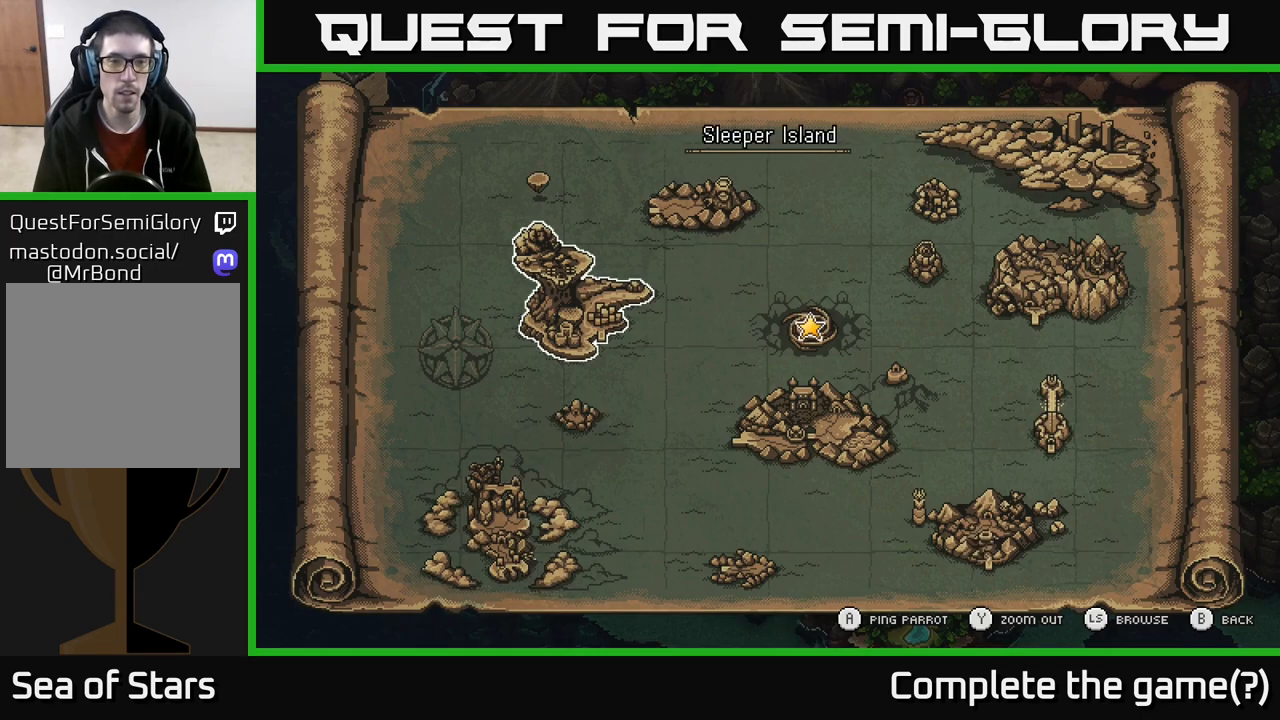
Gameplay with a controller (Xbox layout); each line is a JSON object with the inputs held at the frame after it. "events" lists button and stick changes between this image and that frame as [ms after this image, input, new state], when the widget could be followed in between.
{"buttons": [], "left_stick": "up", "right_stick": "center", "events": [[483, "left_stick", "up"]]}
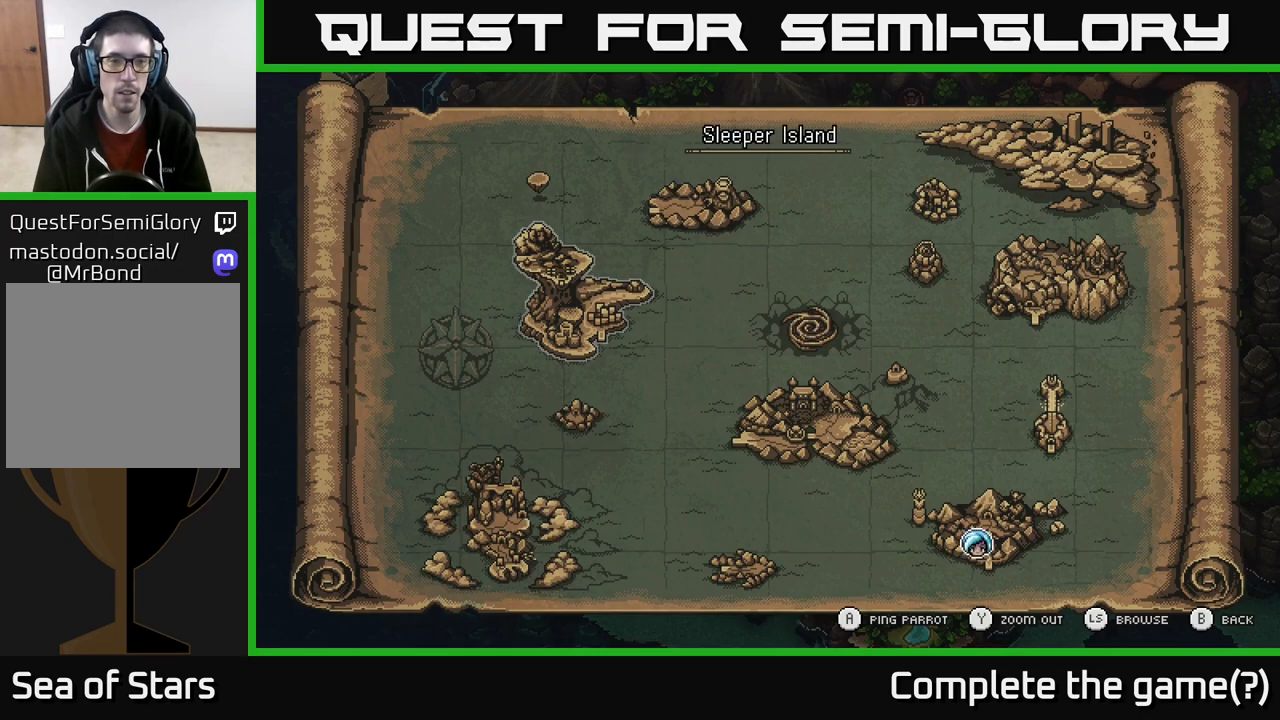
{"buttons": [], "left_stick": "center", "right_stick": "center", "events": [[200, "left_stick", "center"]]}
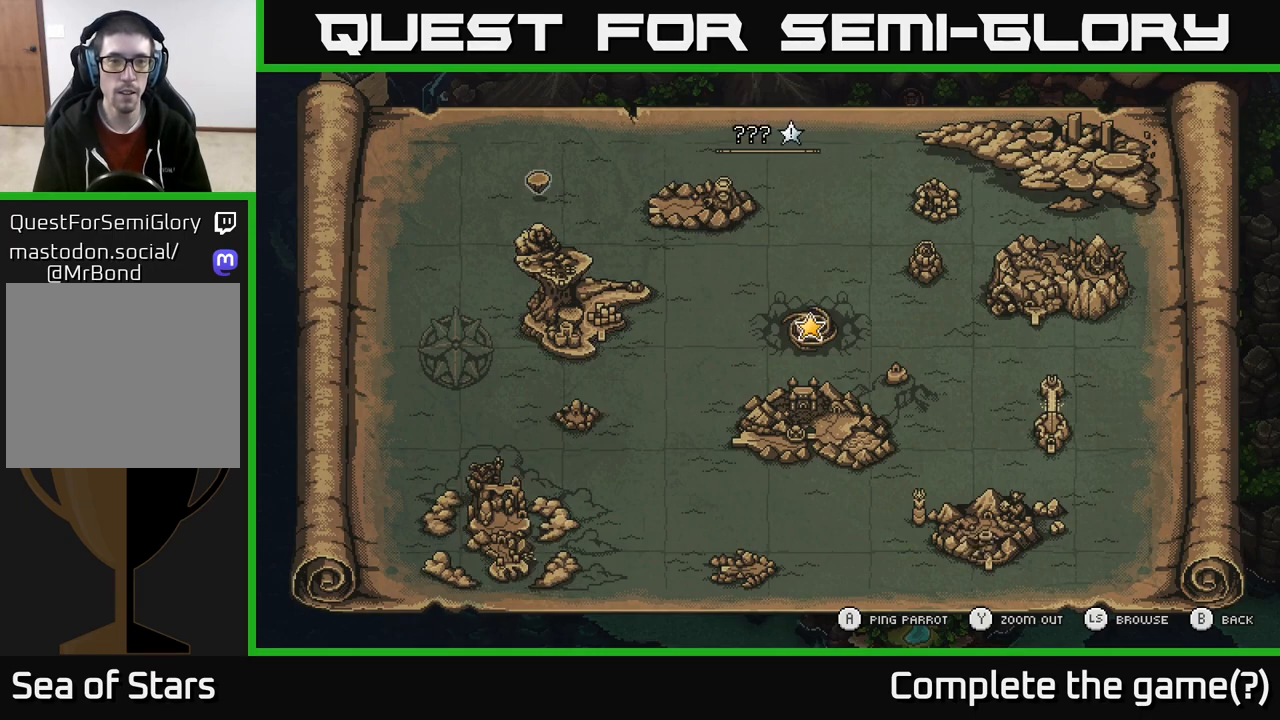
{"buttons": [], "left_stick": "center", "right_stick": "center", "events": []}
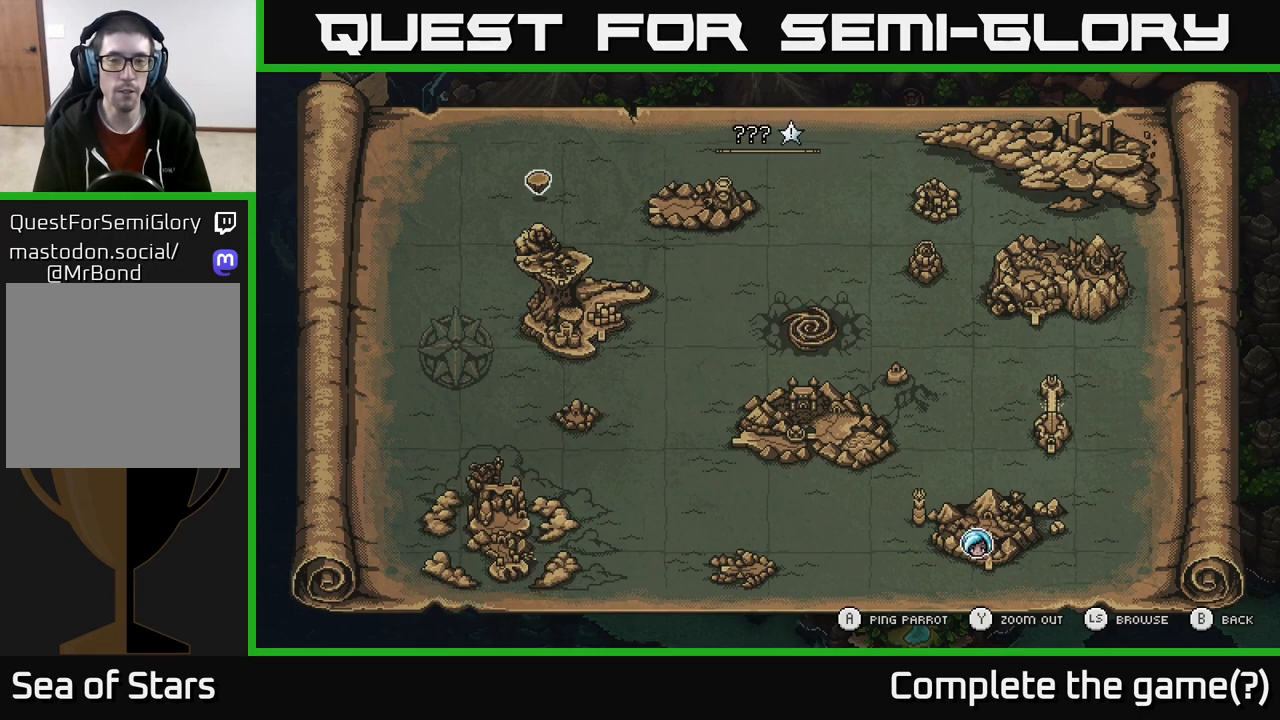
{"buttons": [], "left_stick": "right", "right_stick": "center", "events": [[217, "left_stick", "right"], [383, "left_stick", "center"], [483, "left_stick", "right"]]}
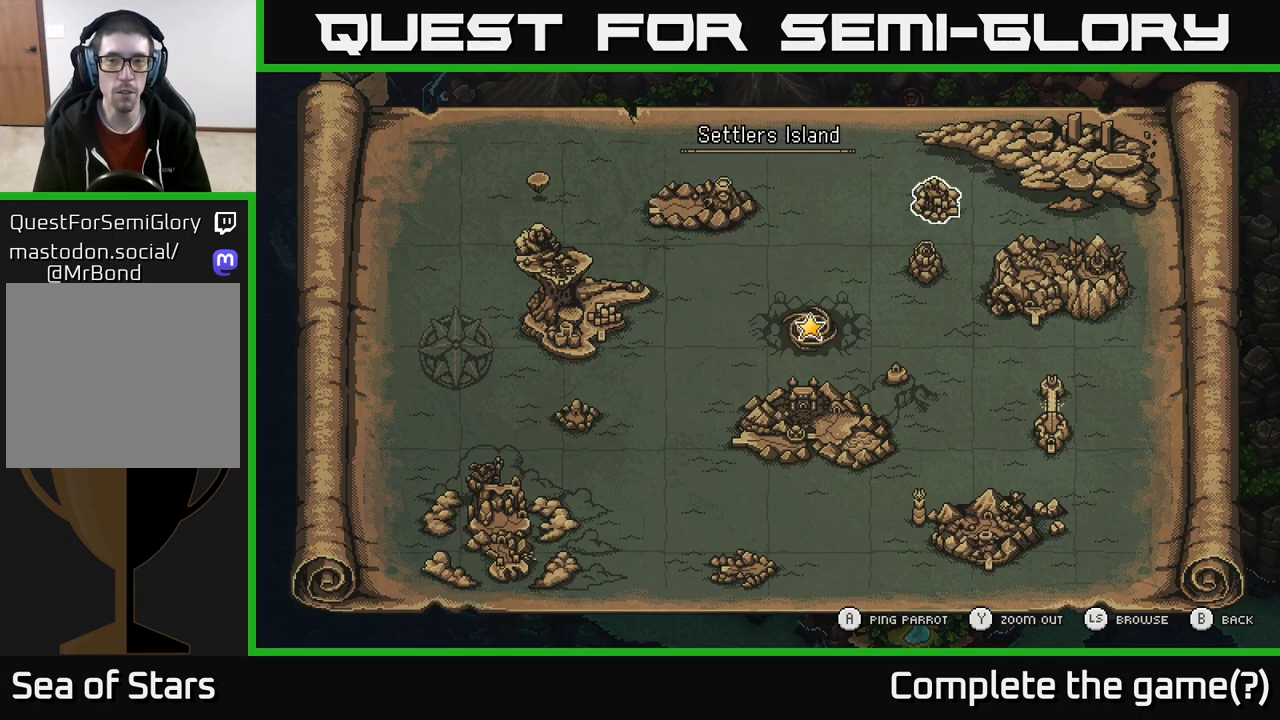
{"buttons": [], "left_stick": "center", "right_stick": "center", "events": [[133, "left_stick", "center"], [250, "left_stick", "down-right"], [350, "left_stick", "down"], [500, "left_stick", "center"]]}
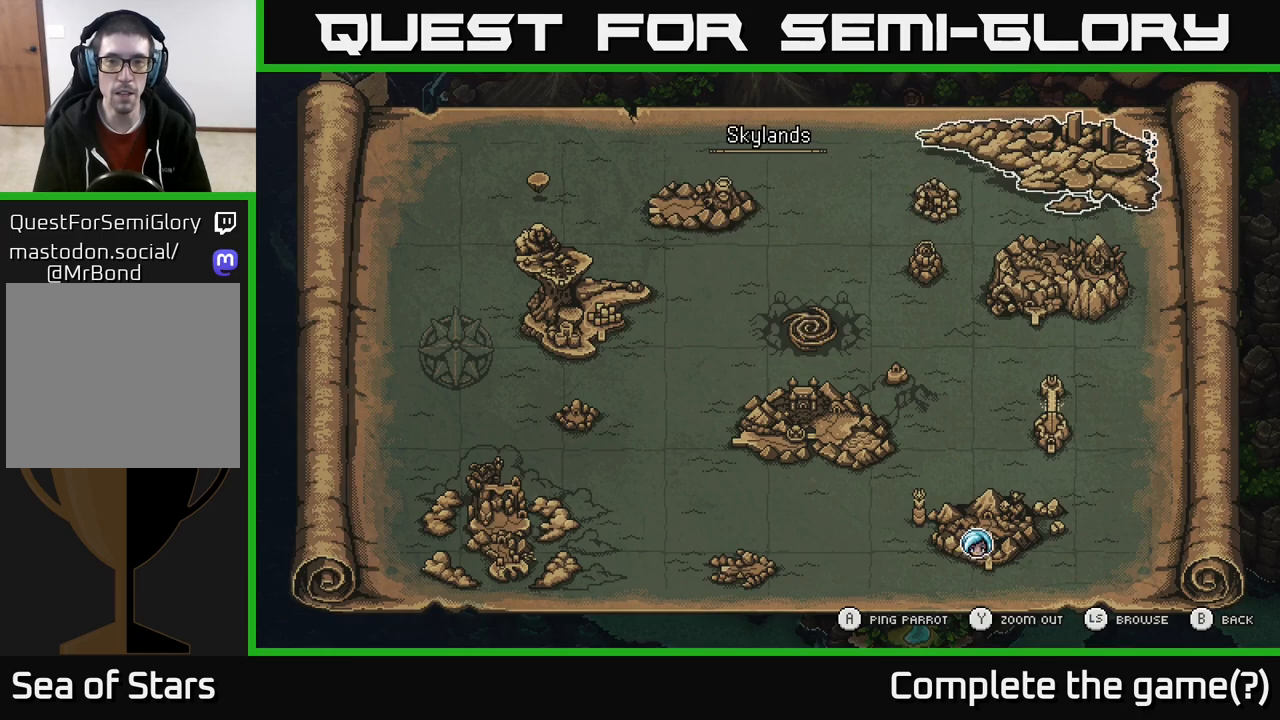
{"buttons": [], "left_stick": "down", "right_stick": "center", "events": [[167, "left_stick", "down-left"], [350, "left_stick", "center"], [467, "left_stick", "down"]]}
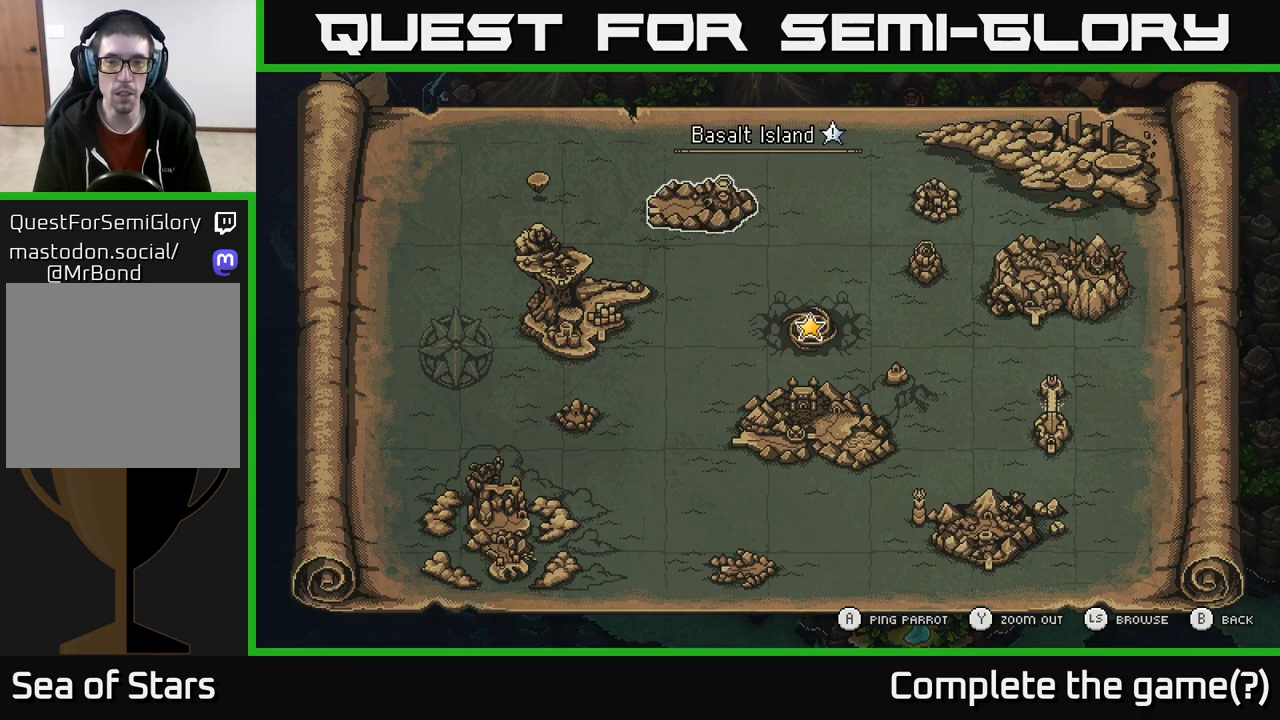
{"buttons": [], "left_stick": "center", "right_stick": "center", "events": [[183, "left_stick", "center"], [250, "left_stick", "down"], [433, "left_stick", "center"]]}
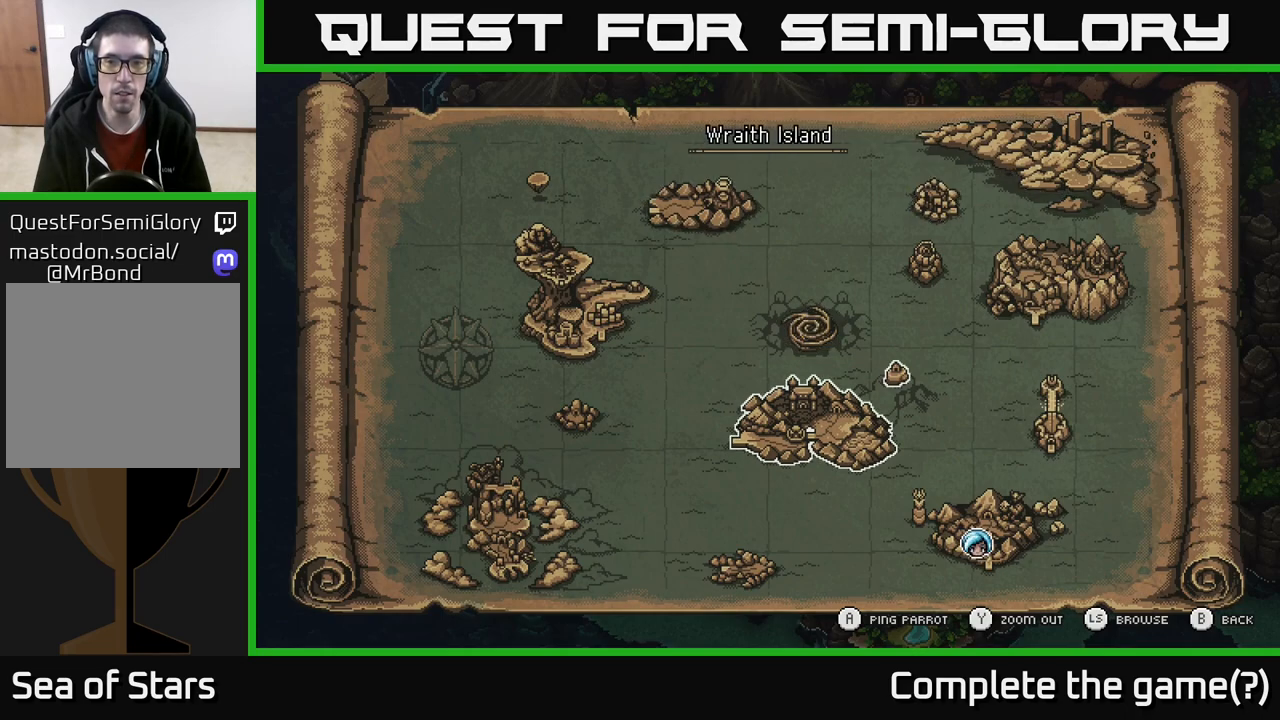
{"buttons": [], "left_stick": "left", "right_stick": "center", "events": [[67, "left_stick", "right"], [267, "left_stick", "center"], [483, "left_stick", "left"]]}
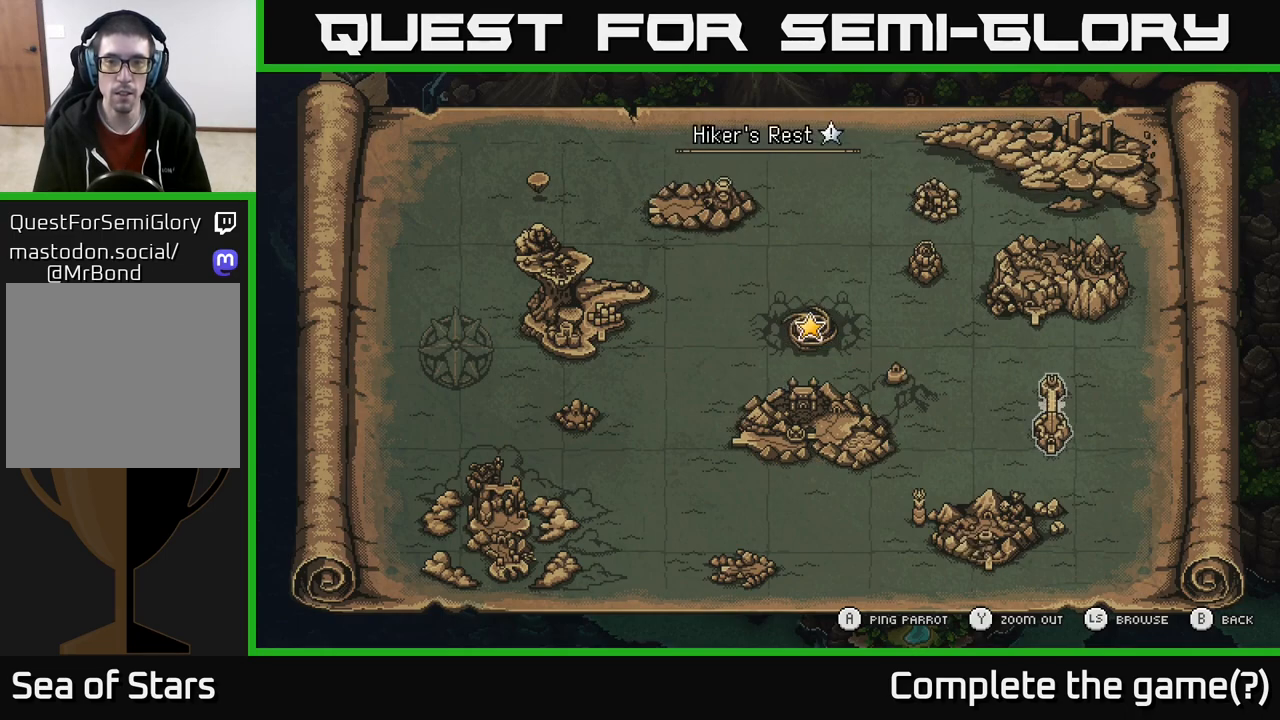
{"buttons": [], "left_stick": "center", "right_stick": "center", "events": [[133, "left_stick", "center"]]}
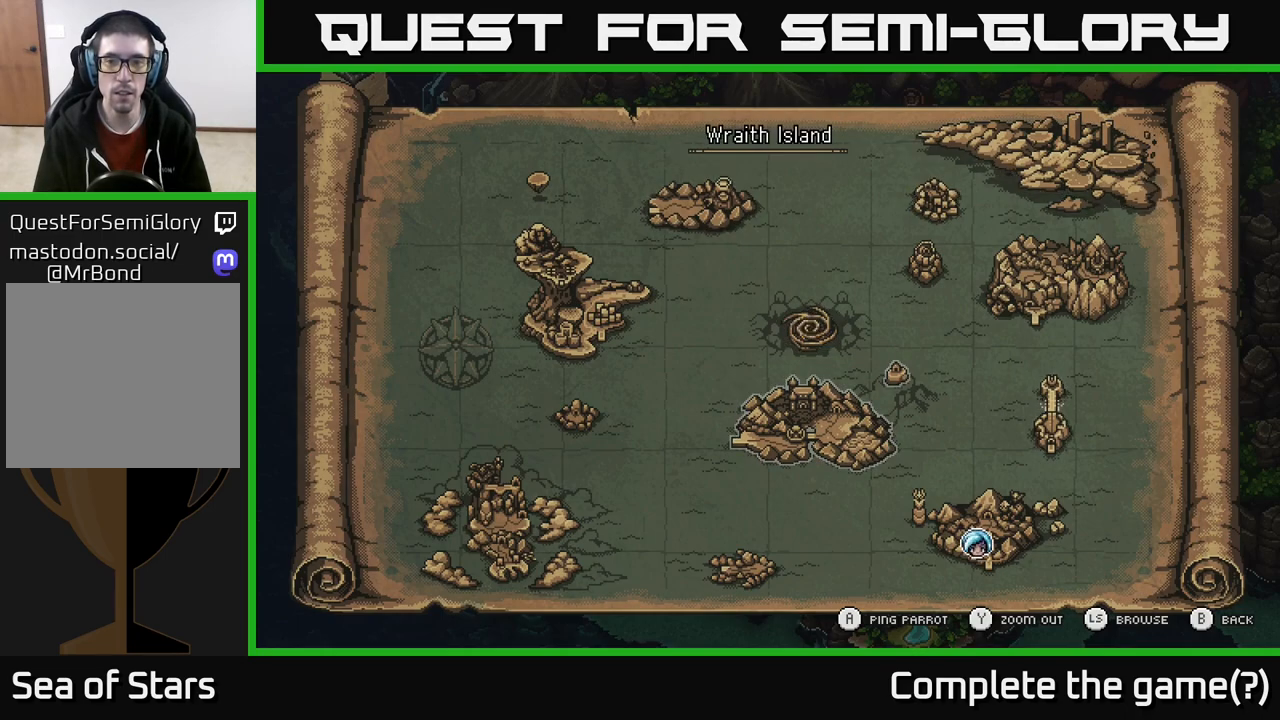
{"buttons": [], "left_stick": "up", "right_stick": "center", "events": [[483, "left_stick", "up"]]}
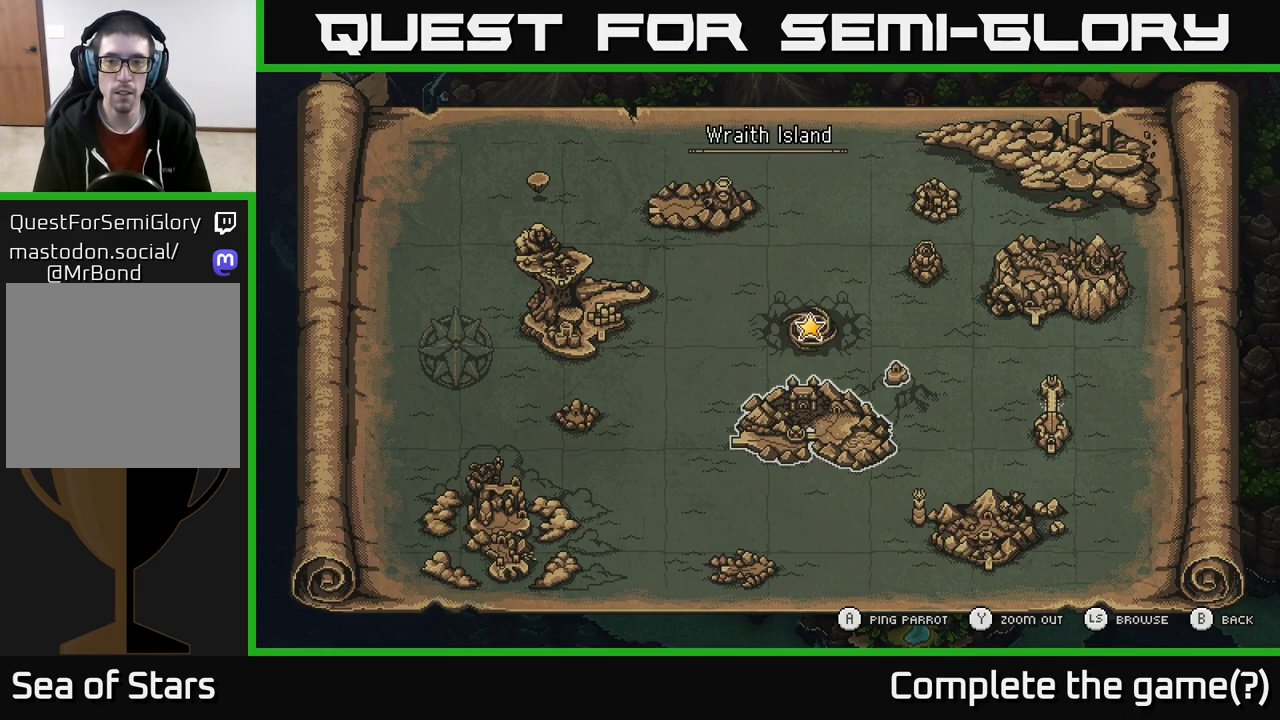
{"buttons": [], "left_stick": "right", "right_stick": "center", "events": [[150, "left_stick", "center"], [367, "left_stick", "right"]]}
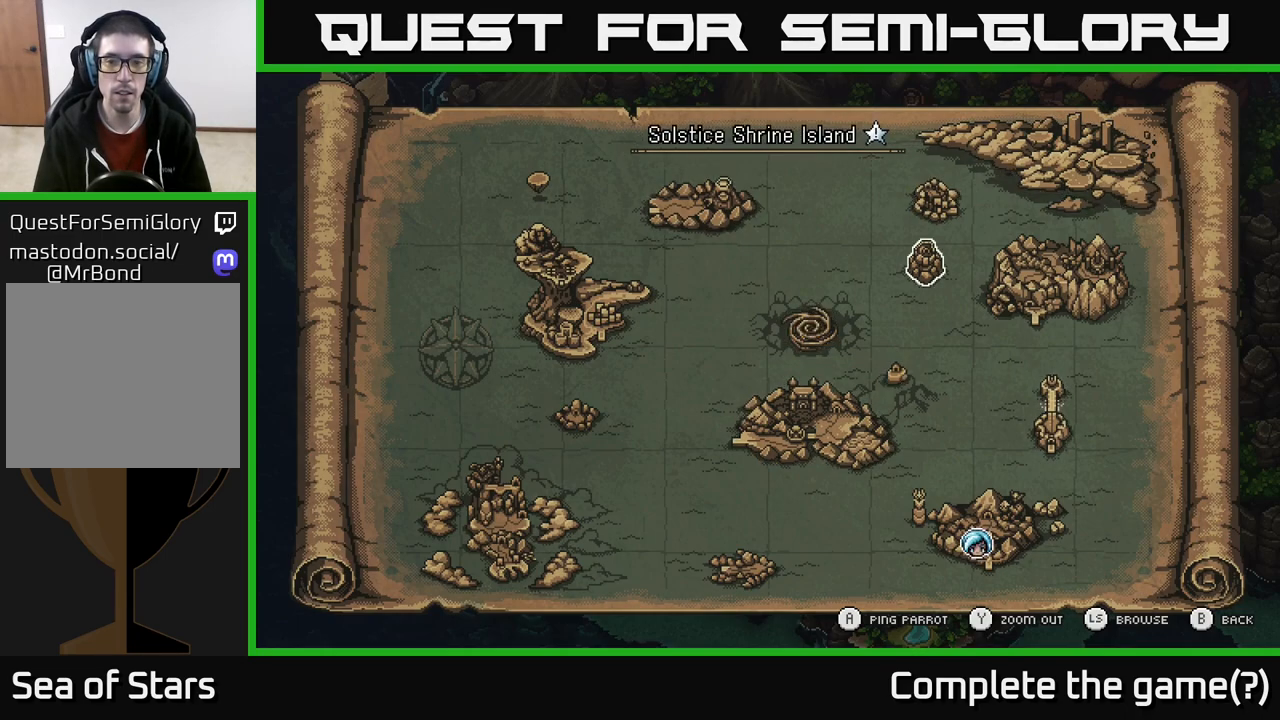
{"buttons": [], "left_stick": "center", "right_stick": "center", "events": [[83, "left_stick", "center"]]}
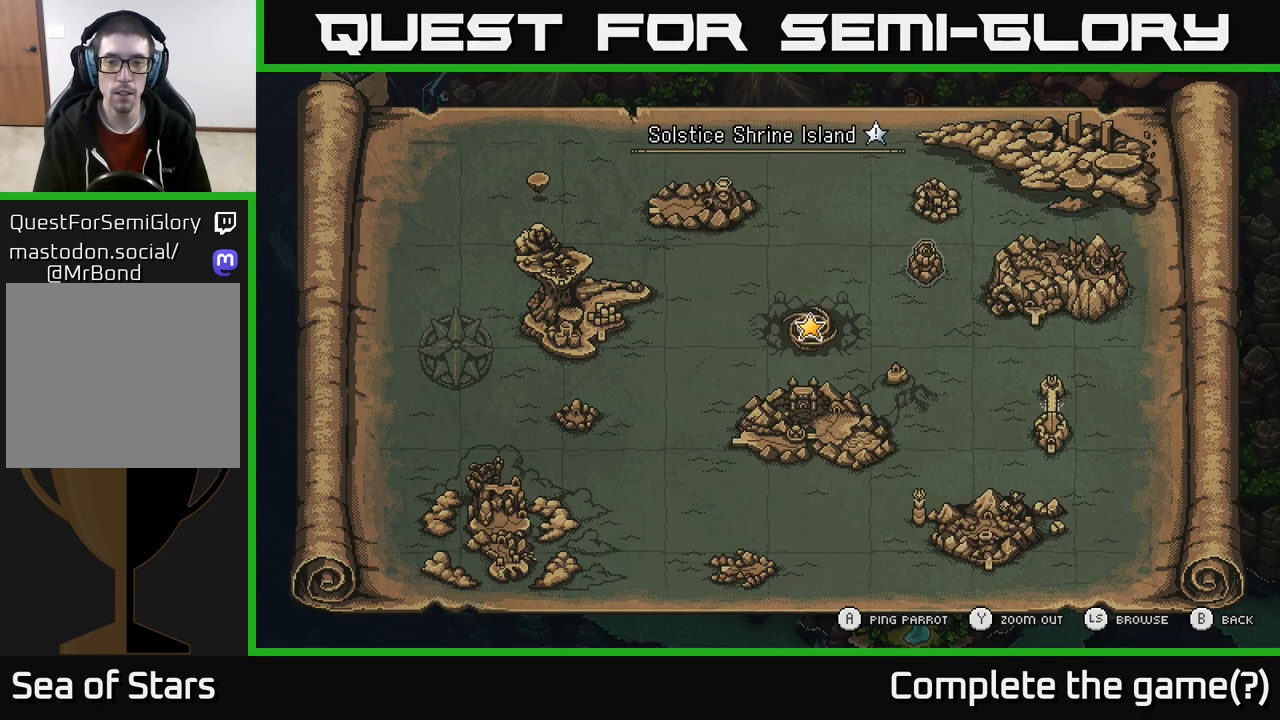
{"buttons": [], "left_stick": "down-right", "right_stick": "center", "events": [[350, "left_stick", "down-right"]]}
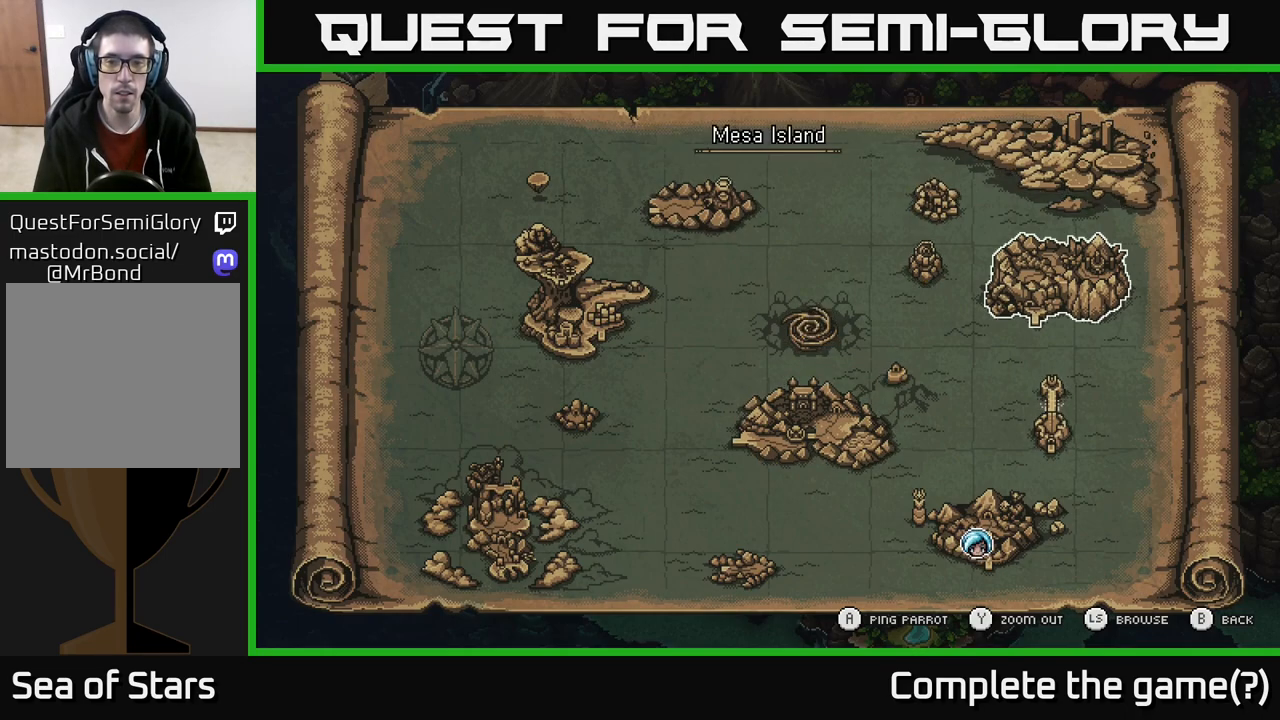
{"buttons": [], "left_stick": "center", "right_stick": "center", "events": [[33, "left_stick", "center"]]}
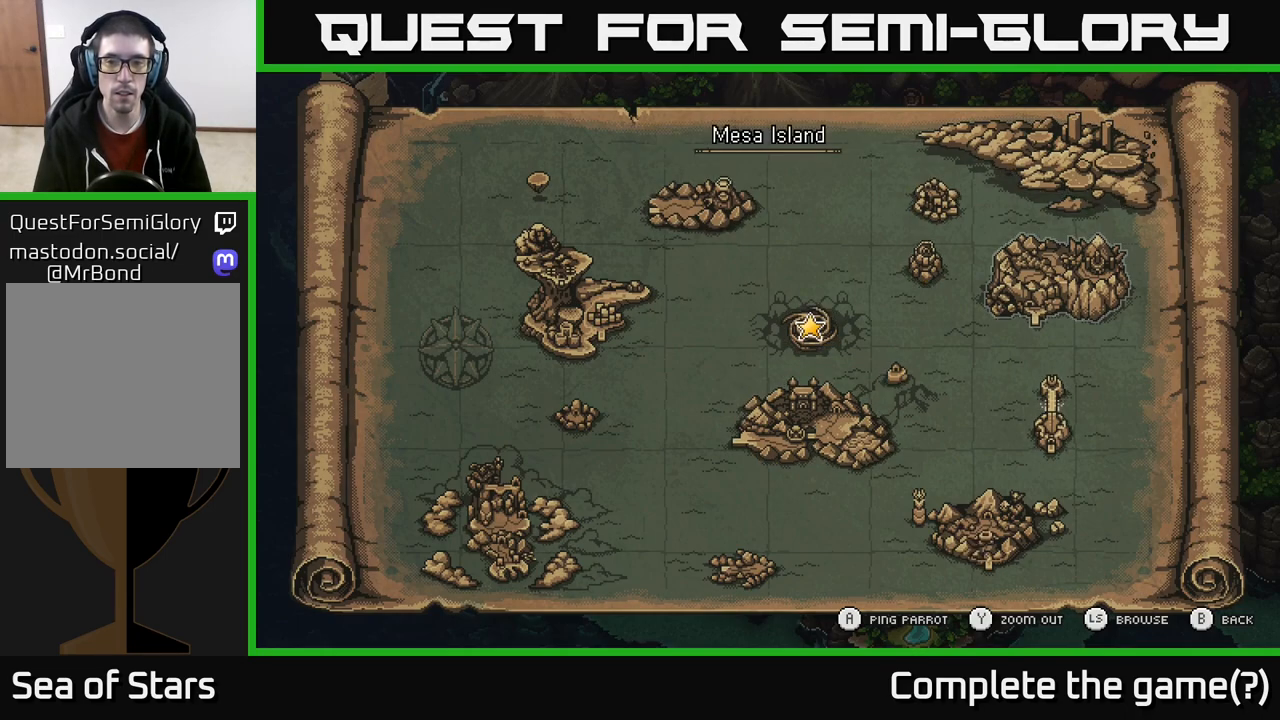
{"buttons": [], "left_stick": "center", "right_stick": "center", "events": []}
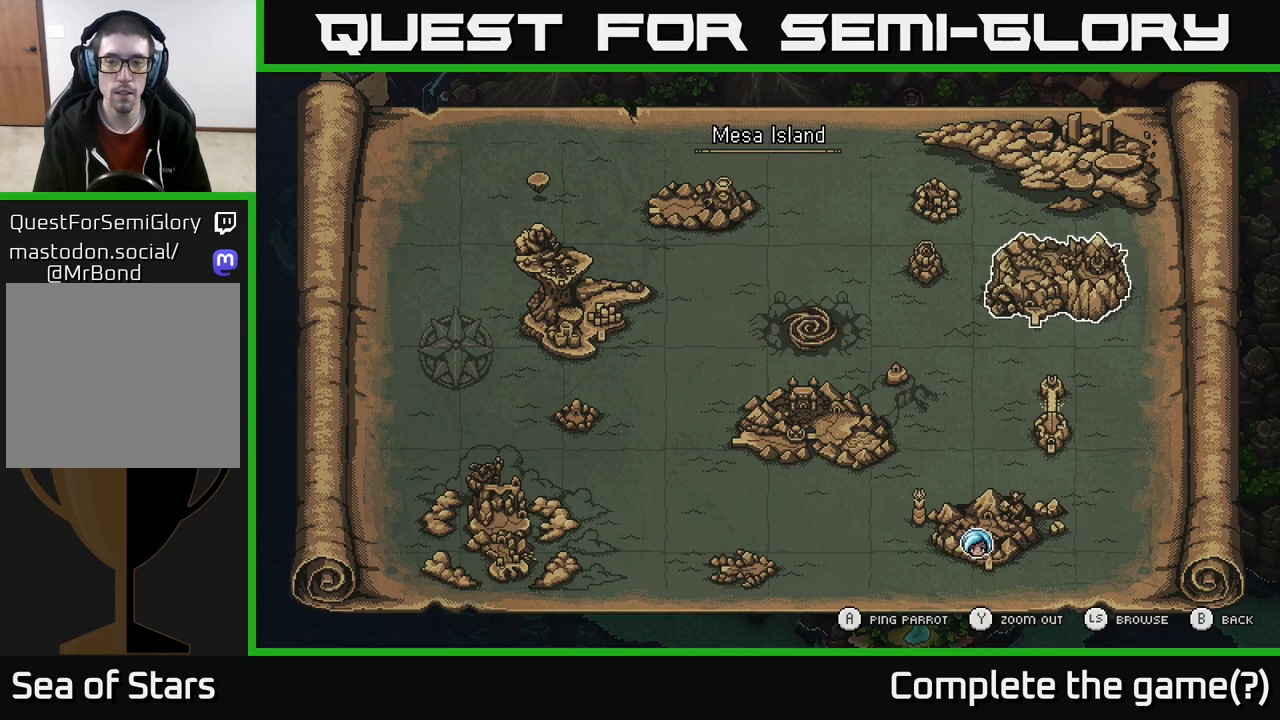
{"buttons": [], "left_stick": "down-left", "right_stick": "center", "events": [[50, "left_stick", "down"], [267, "left_stick", "center"], [400, "left_stick", "down-left"]]}
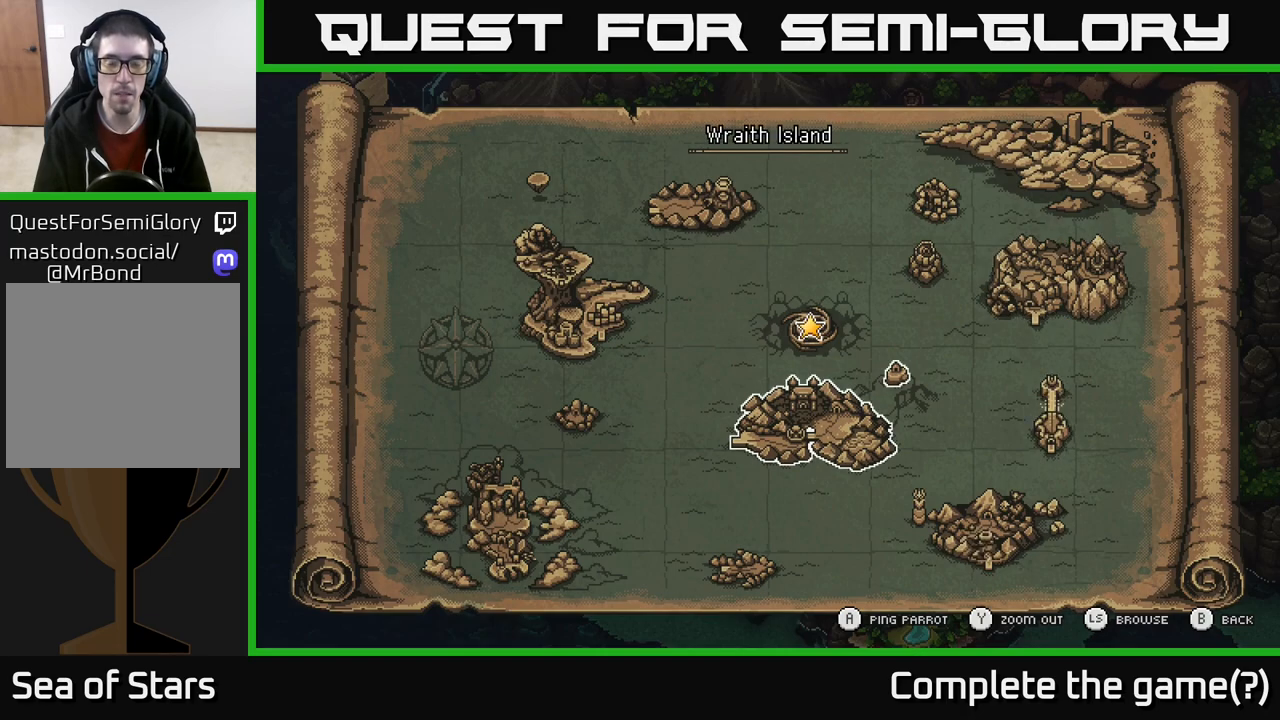
{"buttons": [], "left_stick": "center", "right_stick": "center", "events": [[117, "left_stick", "center"]]}
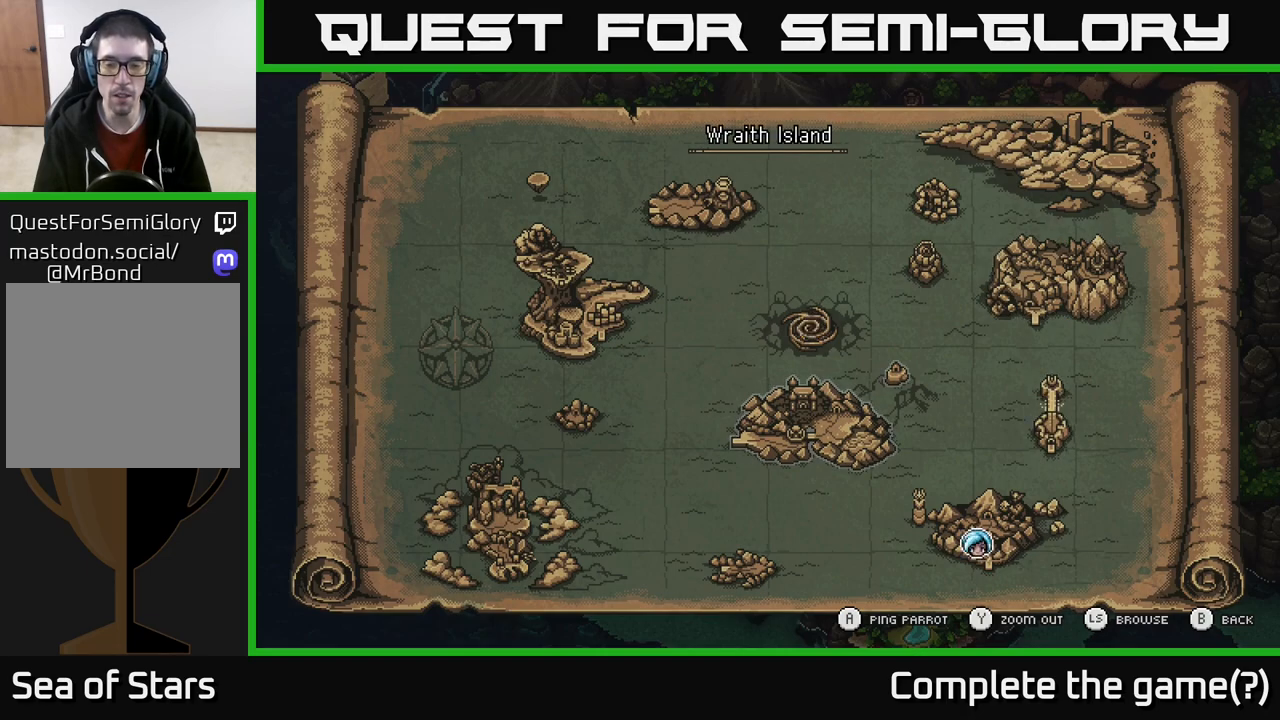
{"buttons": [], "left_stick": "center", "right_stick": "center", "events": []}
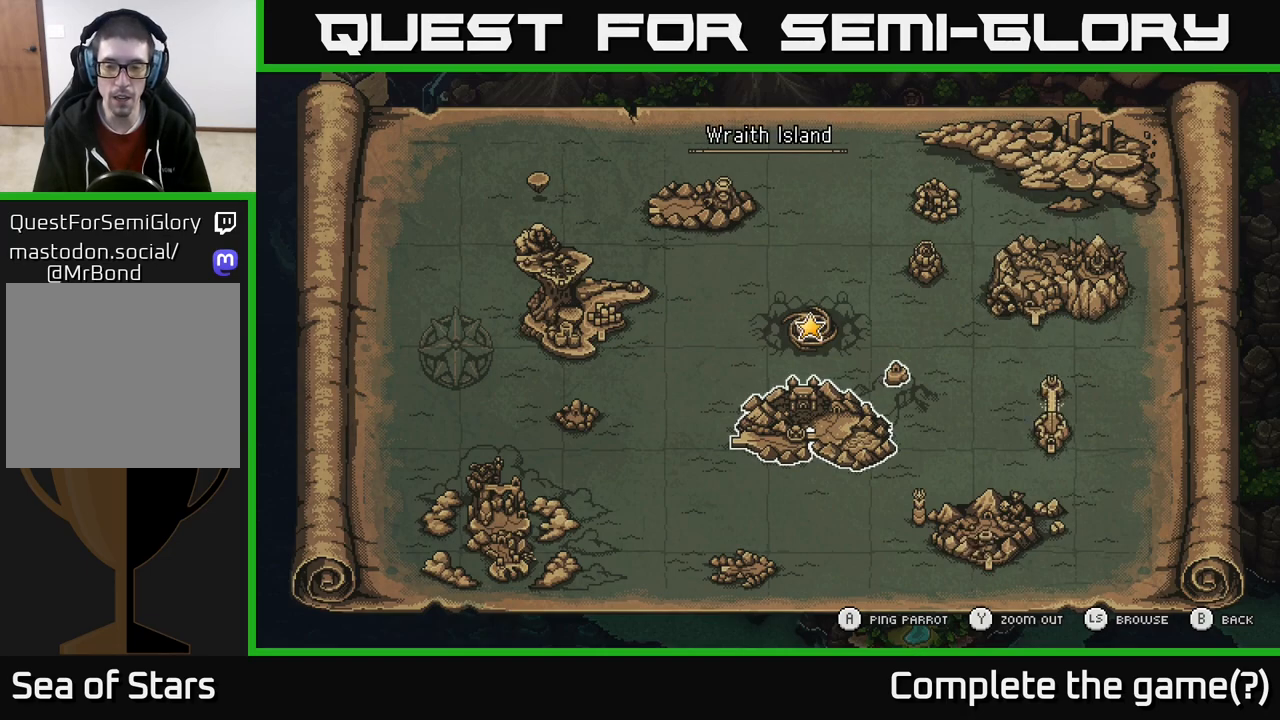
{"buttons": [], "left_stick": "center", "right_stick": "center", "events": [[250, "Y", "down"], [433, "Y", "up"]]}
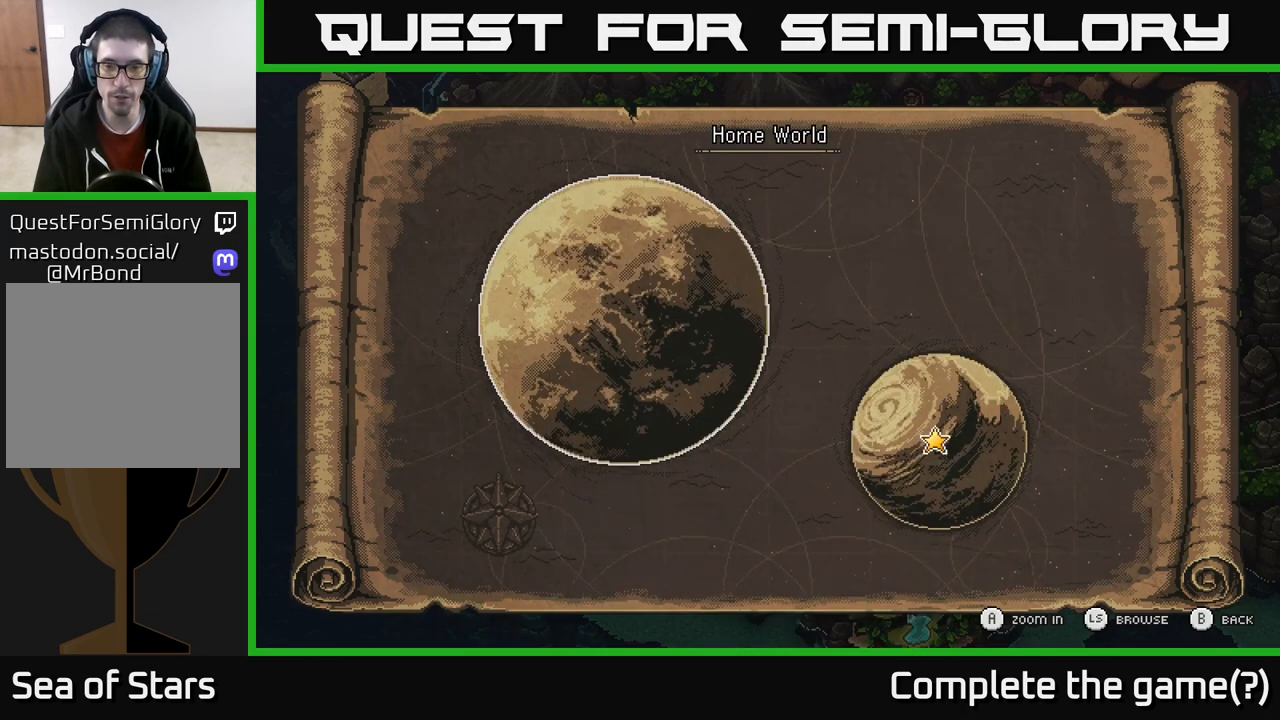
{"buttons": ["Y"], "left_stick": "center", "right_stick": "center", "events": [[333, "Y", "down"]]}
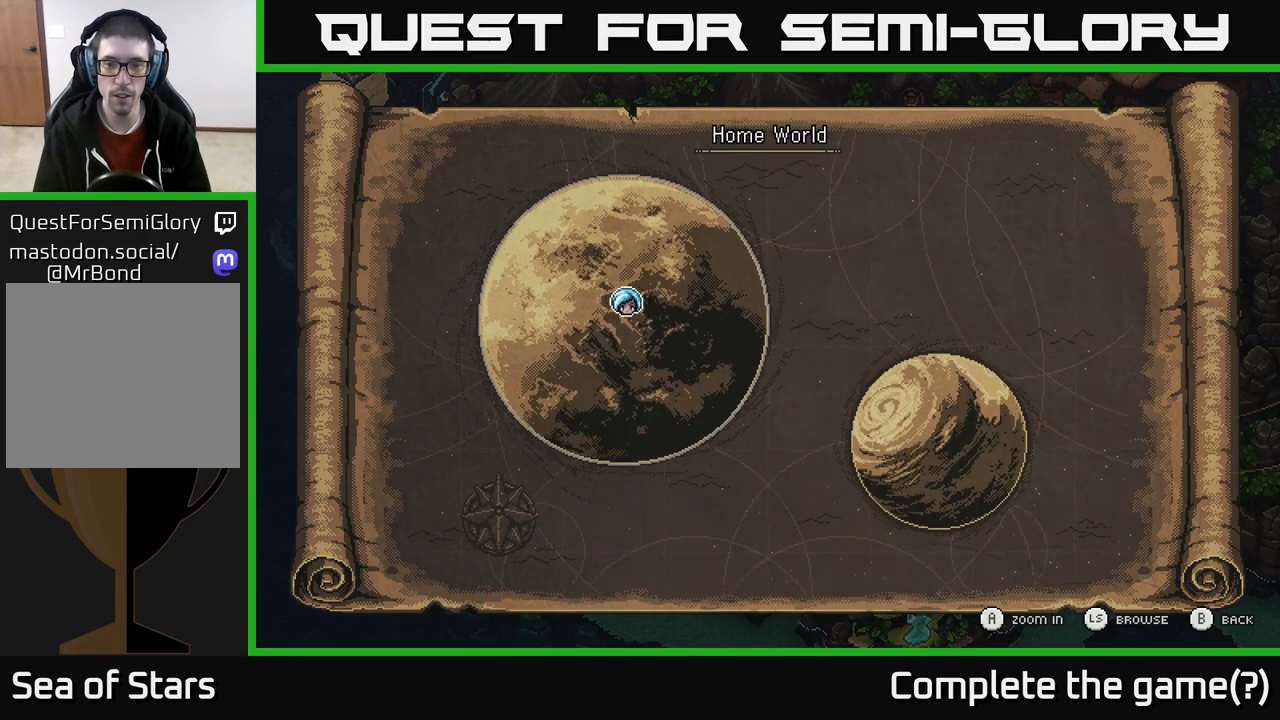
{"buttons": [], "left_stick": "right", "right_stick": "center", "events": [[33, "Y", "up"], [417, "left_stick", "right"]]}
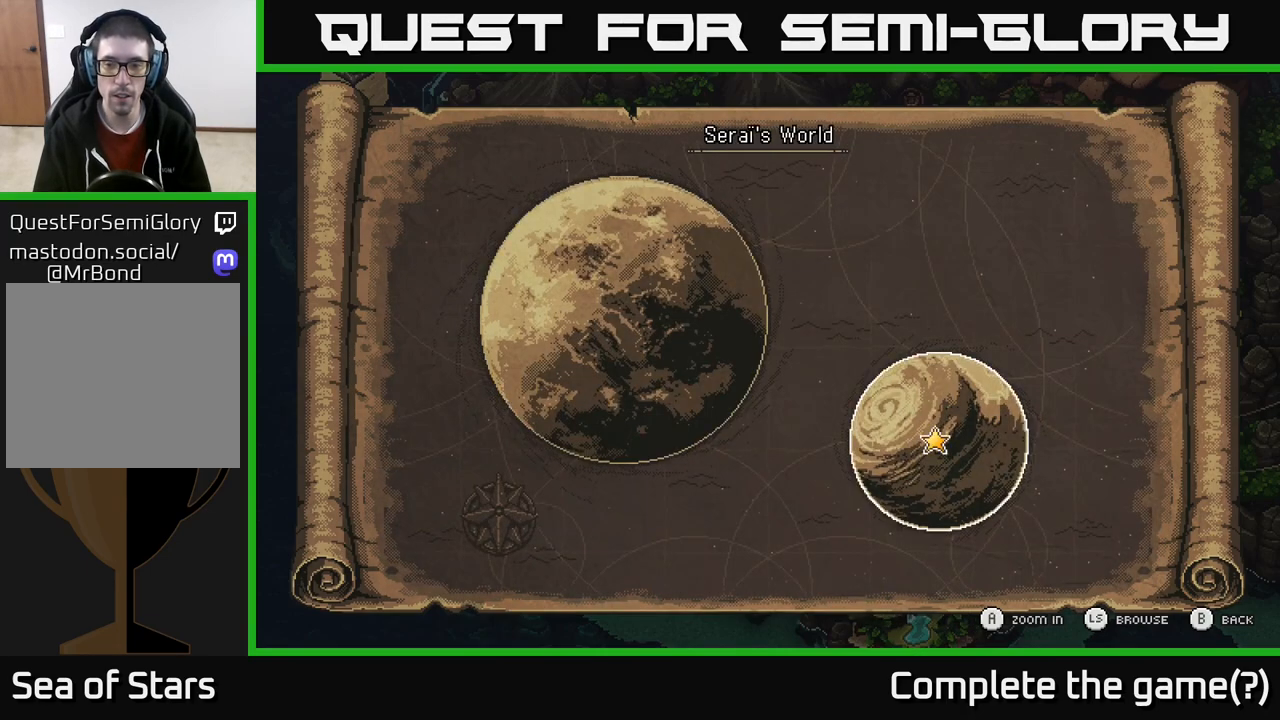
{"buttons": ["A"], "left_stick": "center", "right_stick": "center", "events": [[200, "left_stick", "center"], [283, "left_stick", "left"], [467, "left_stick", "center"], [500, "A", "down"]]}
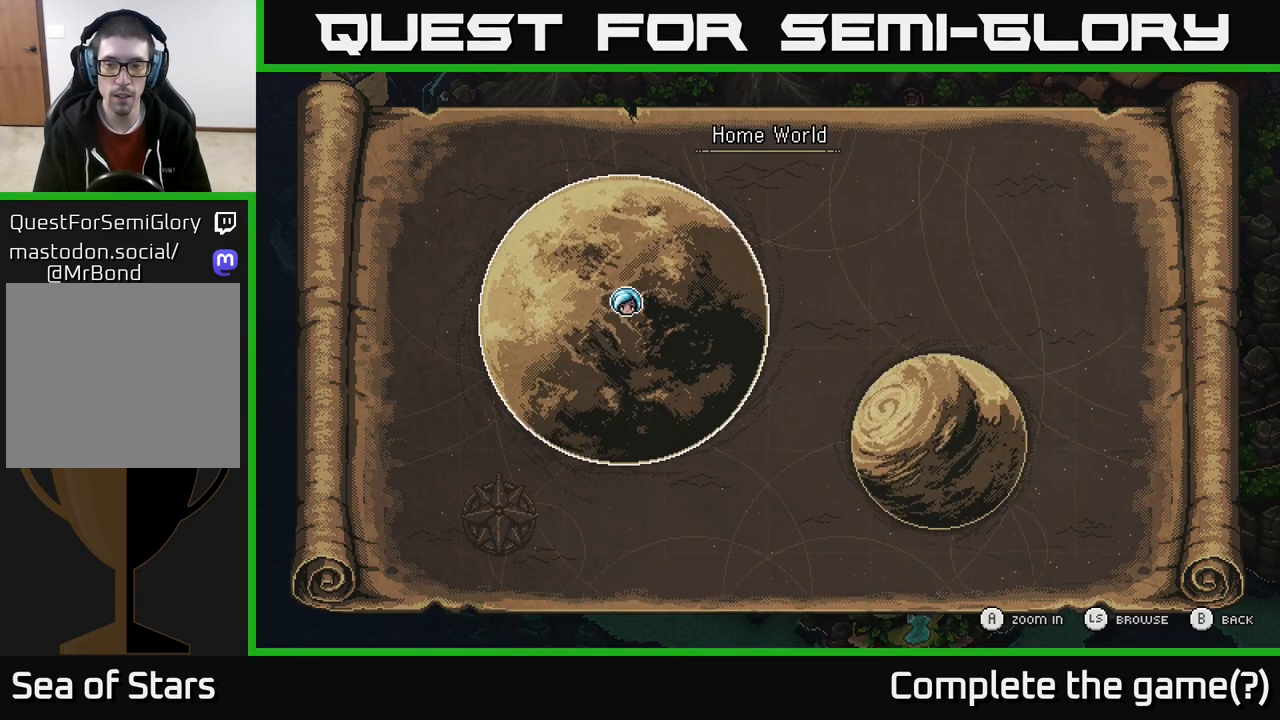
{"buttons": [], "left_stick": "center", "right_stick": "center", "events": [[167, "A", "up"]]}
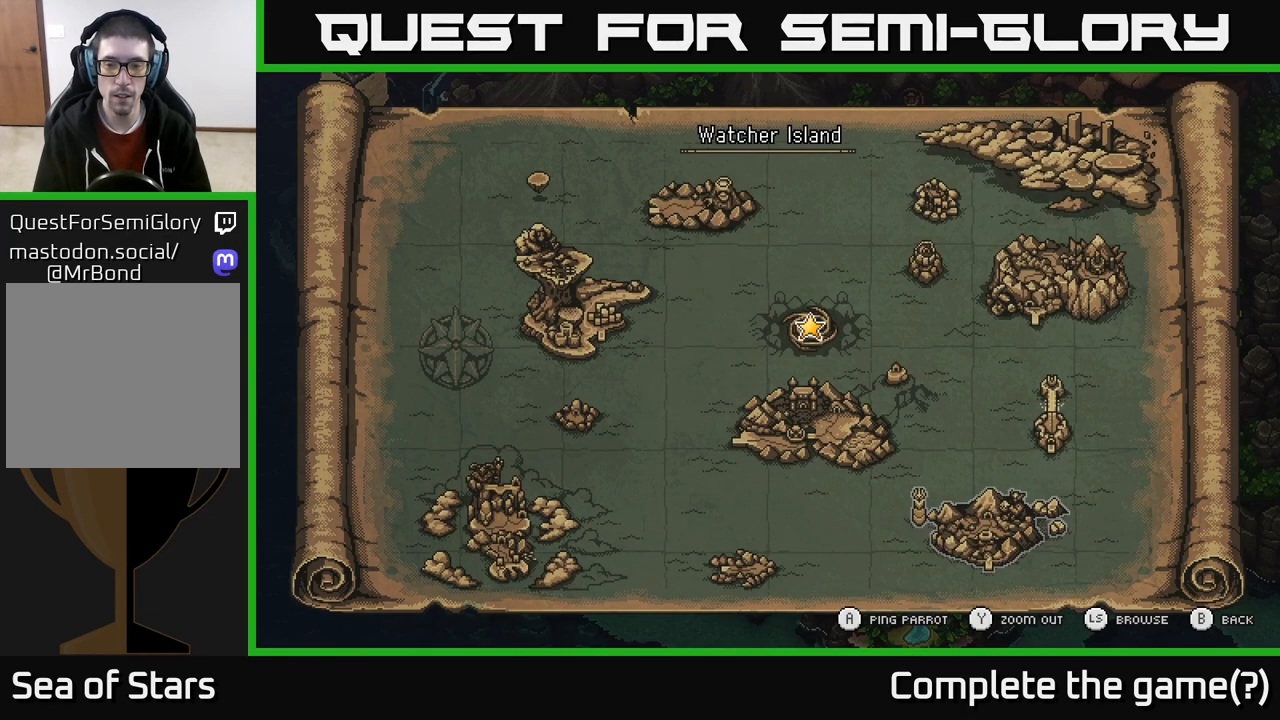
{"buttons": [], "left_stick": "center", "right_stick": "center", "events": []}
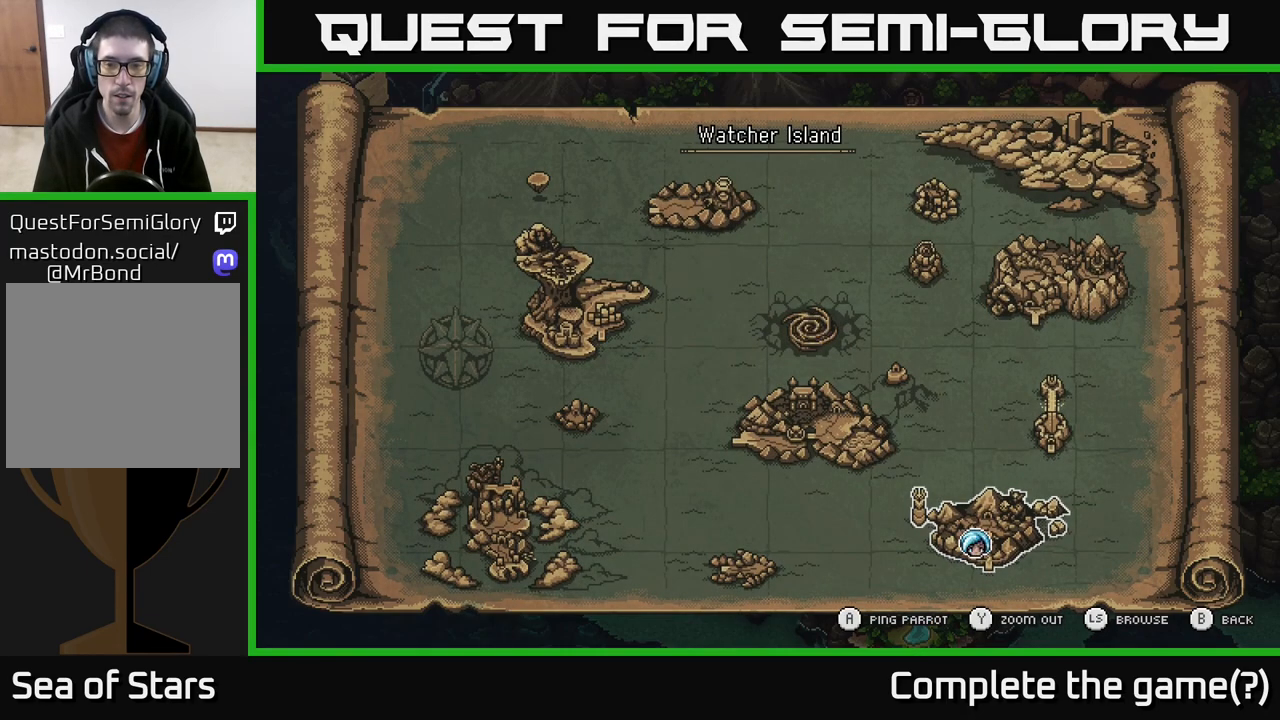
{"buttons": ["B"], "left_stick": "center", "right_stick": "center", "events": [[400, "B", "down"]]}
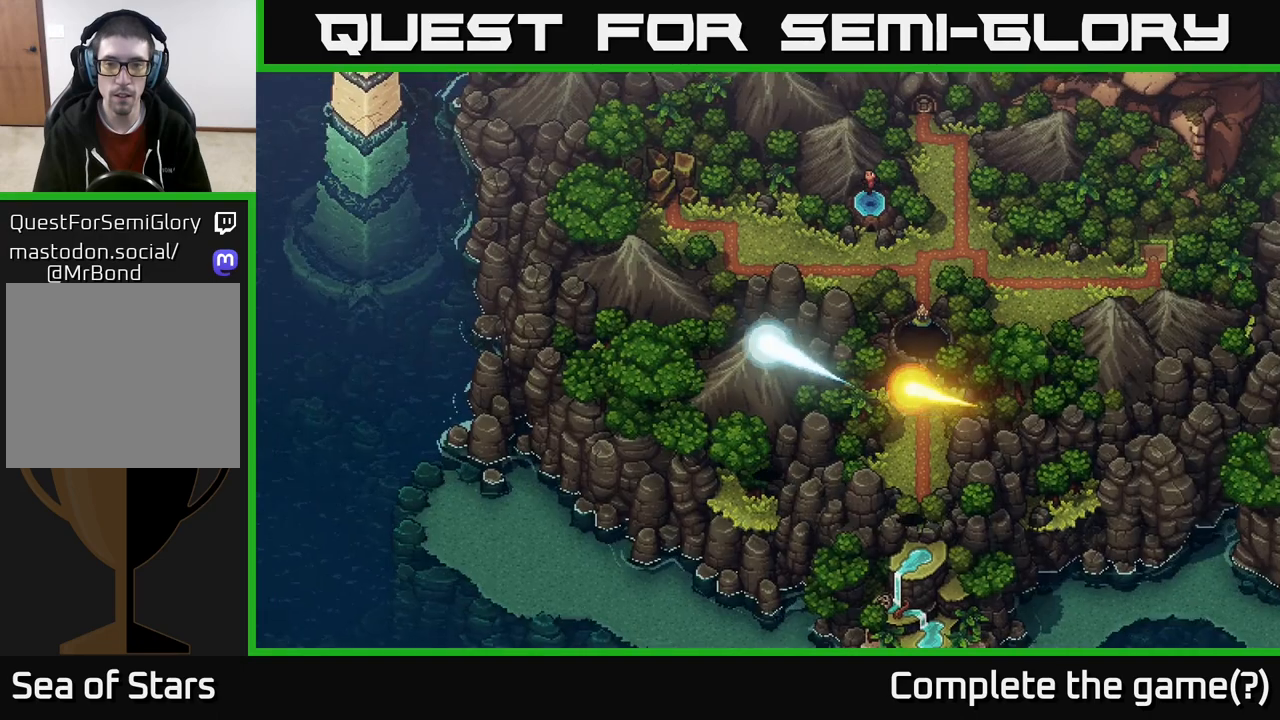
{"buttons": [], "left_stick": "left", "right_stick": "center", "events": [[33, "B", "up"], [267, "left_stick", "left"]]}
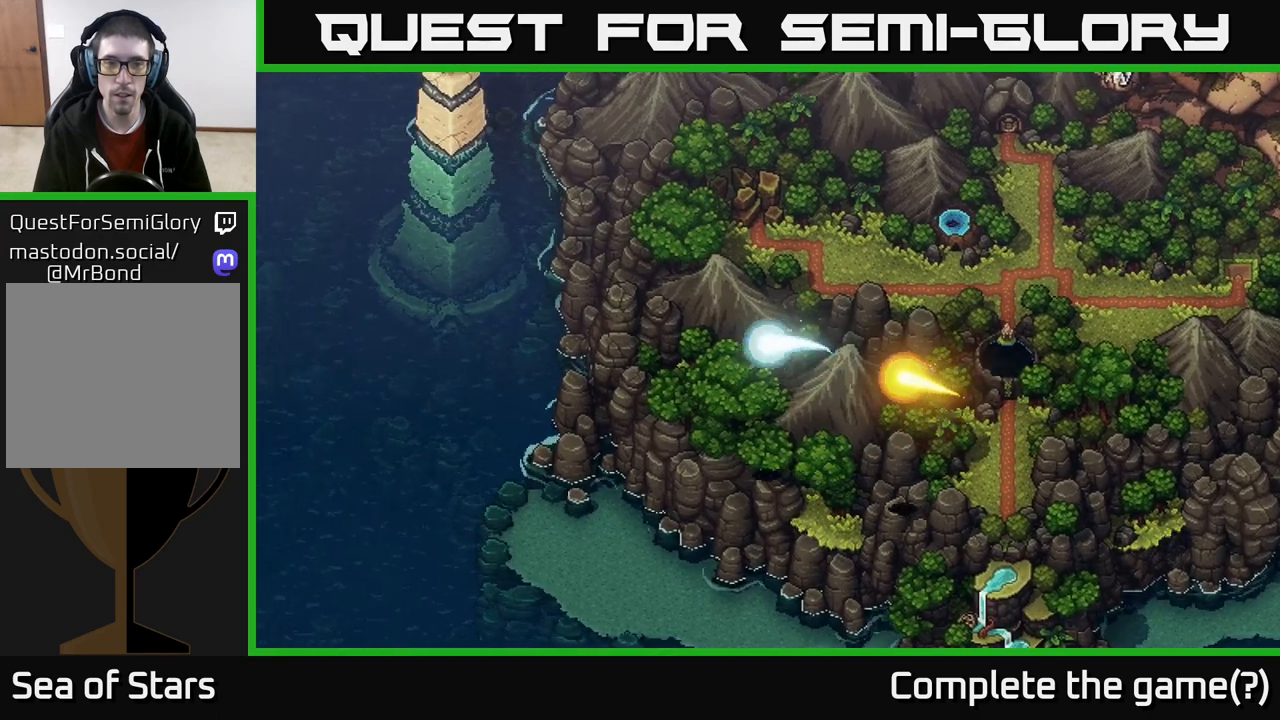
{"buttons": [], "left_stick": "left", "right_stick": "center", "events": [[117, "left_stick", "up-left"], [283, "left_stick", "left"]]}
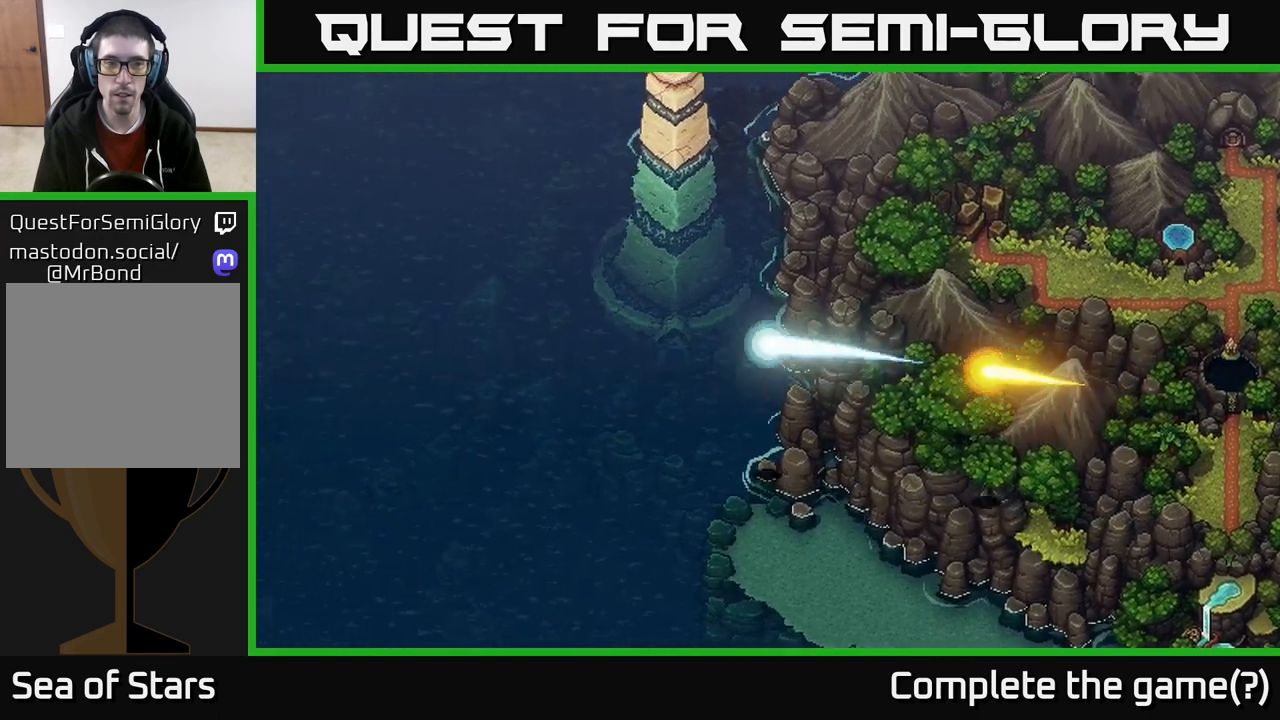
{"buttons": [], "left_stick": "up-left", "right_stick": "center", "events": [[233, "left_stick", "up-left"]]}
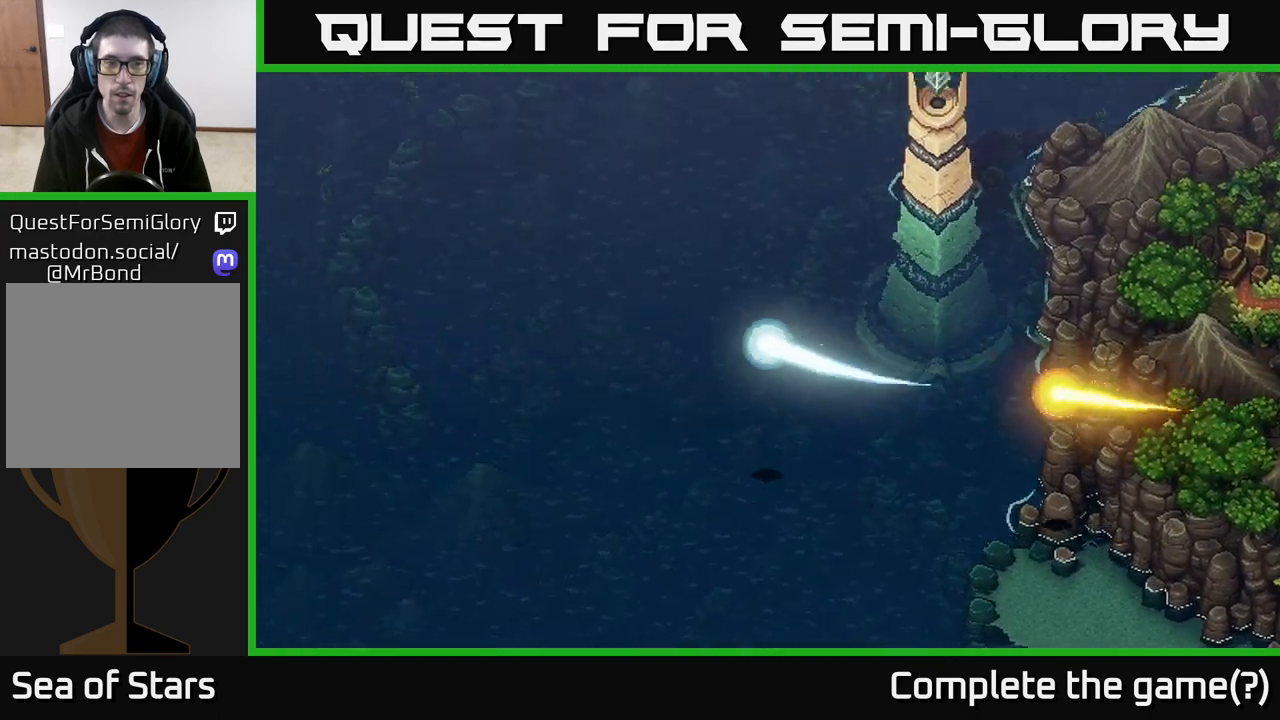
{"buttons": [], "left_stick": "up", "right_stick": "center", "events": [[333, "left_stick", "up"]]}